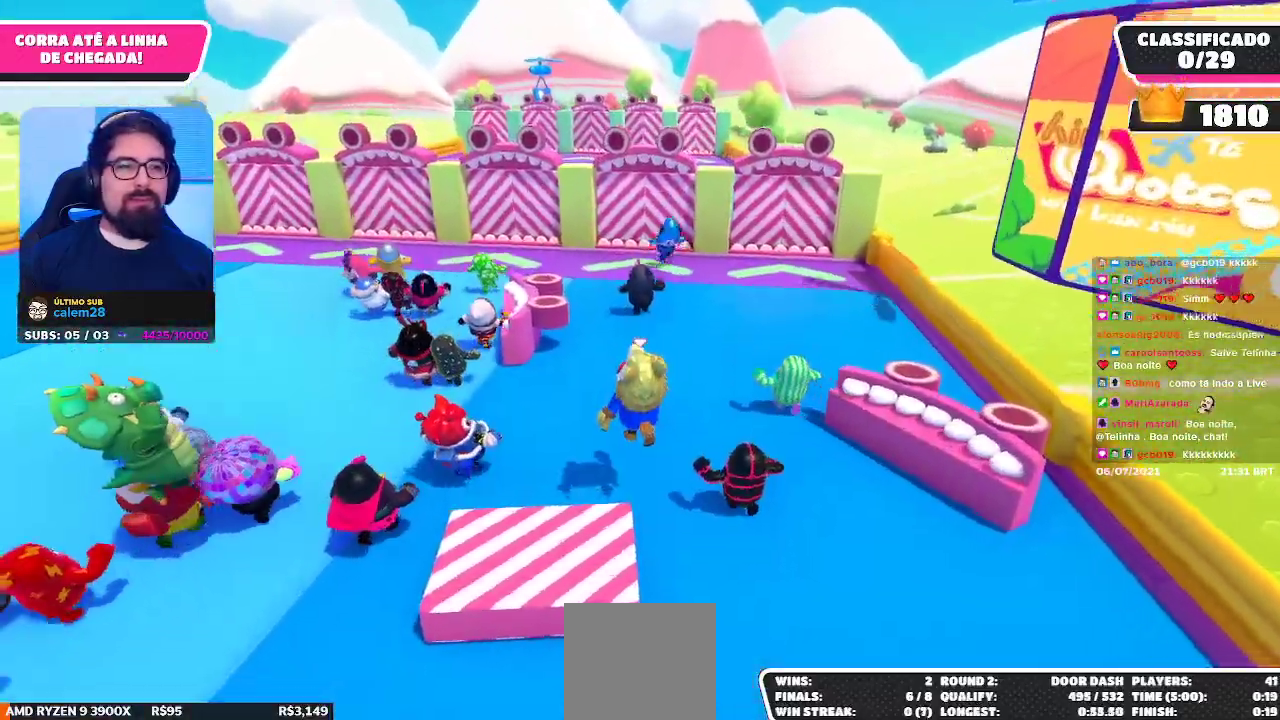
Gameplay with a controller (Xbox layout); each line is a JSON object with the inputs held at the frame after it. "events" lists button and stick changes between this image and that frame as [ms after this image, input, new state], when the widget could be followed in between. Not read: L3 R3 Z.
{"buttons": [], "left_stick": "up", "right_stick": "center", "events": [[167, "left_stick", "up"], [250, "A", "down"], [383, "A", "up"]]}
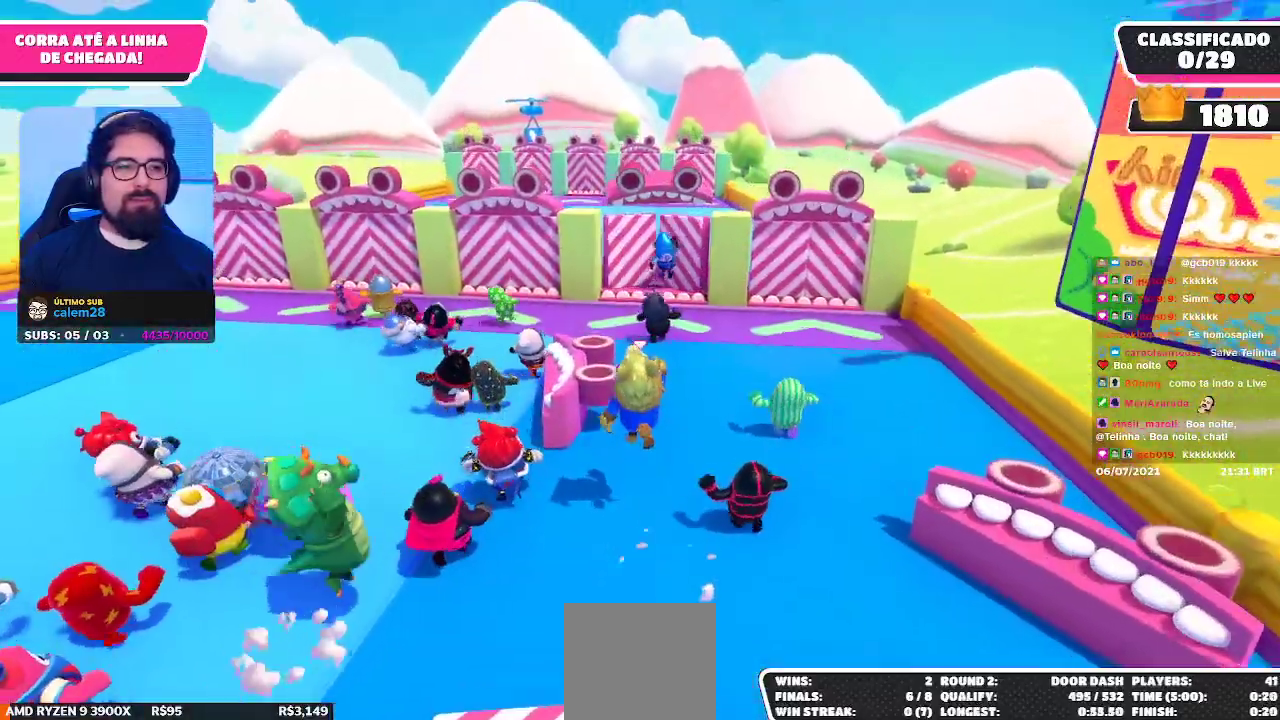
{"buttons": [], "left_stick": "up", "right_stick": "center", "events": []}
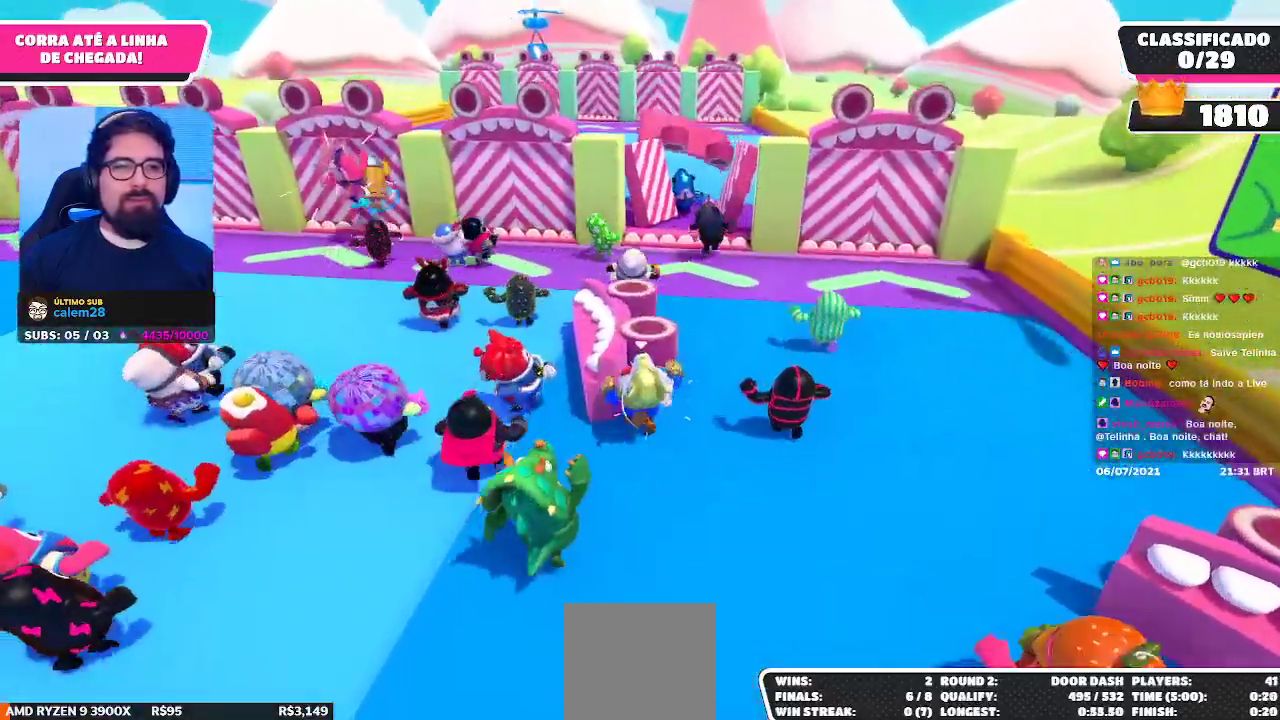
{"buttons": [], "left_stick": "up", "right_stick": "center", "events": []}
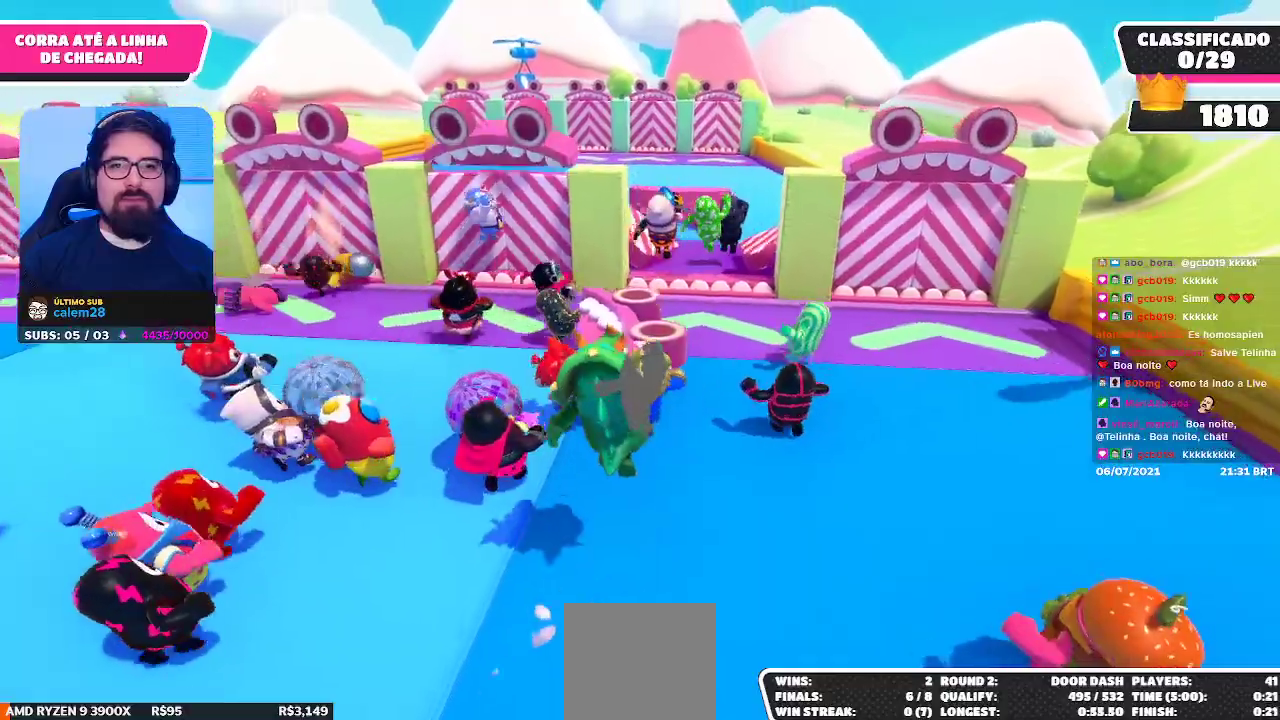
{"buttons": [], "left_stick": "up", "right_stick": "center", "events": [[17, "left_stick", "up-right"], [467, "left_stick", "up"]]}
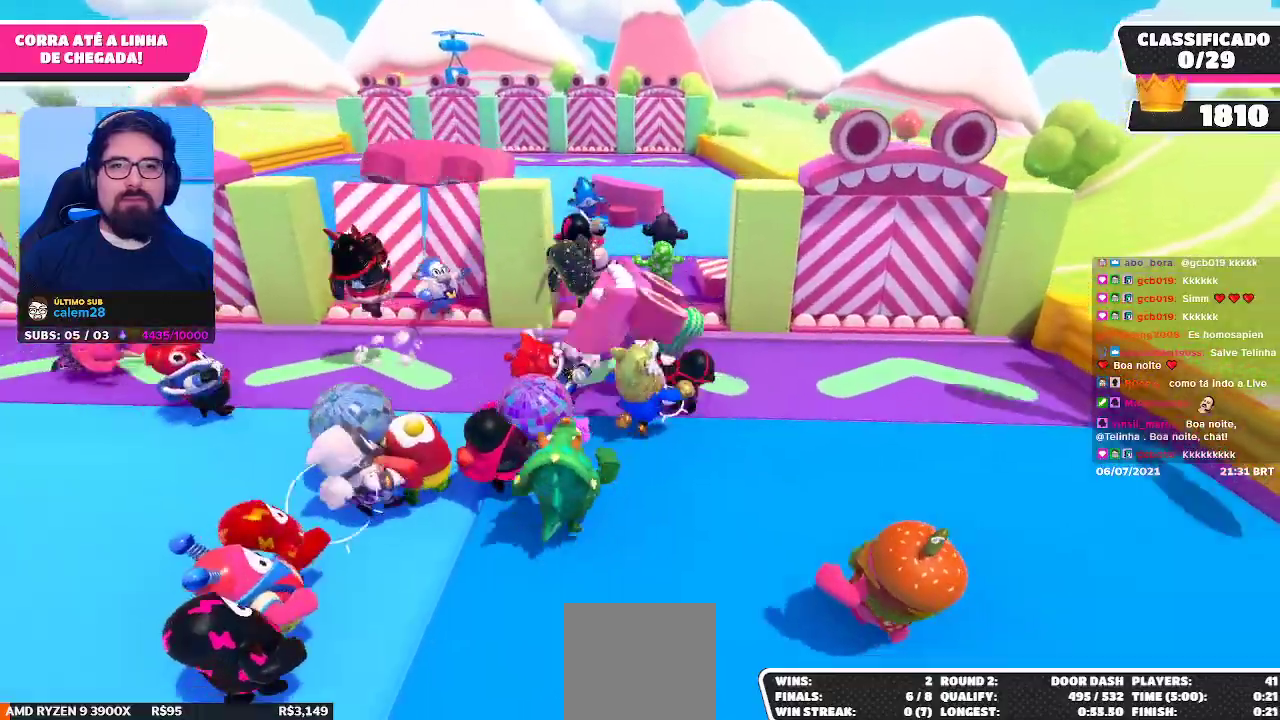
{"buttons": ["A"], "left_stick": "up", "right_stick": "center", "events": [[183, "A", "down"], [400, "A", "up"], [483, "A", "down"]]}
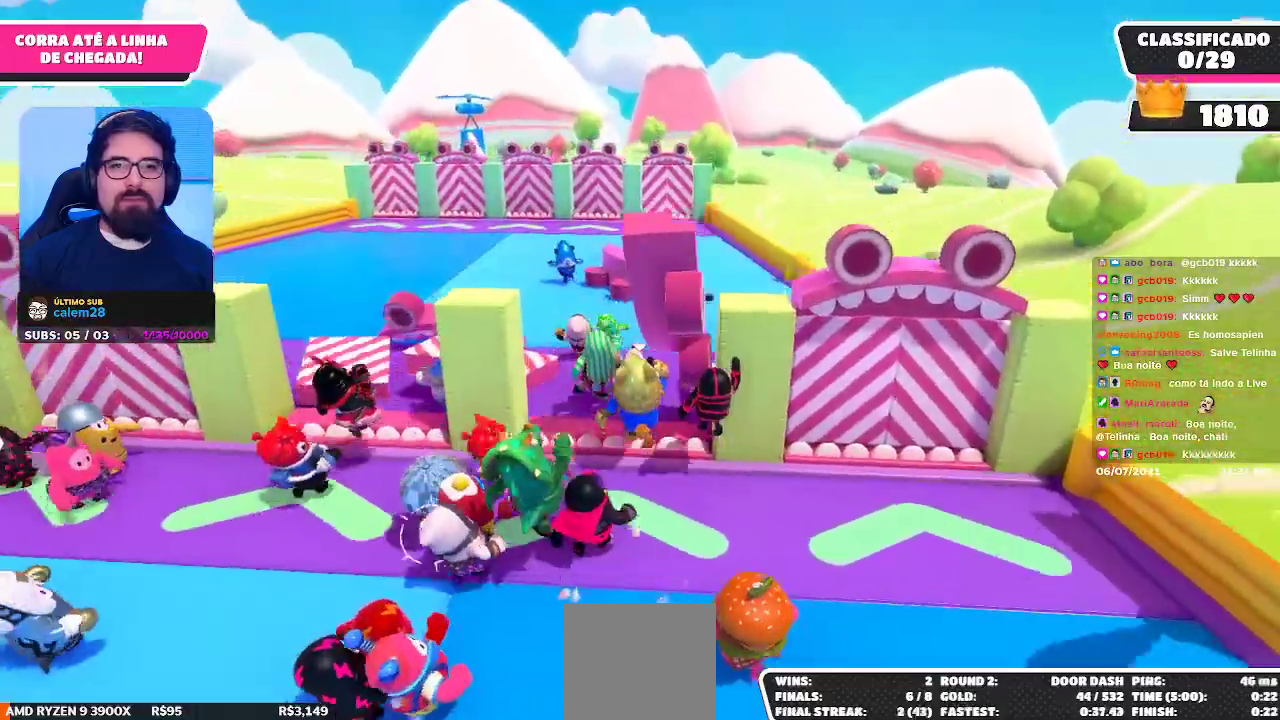
{"buttons": [], "left_stick": "up", "right_stick": "center", "events": [[83, "A", "up"], [183, "A", "down"], [283, "A", "up"], [367, "A", "down"], [450, "A", "up"]]}
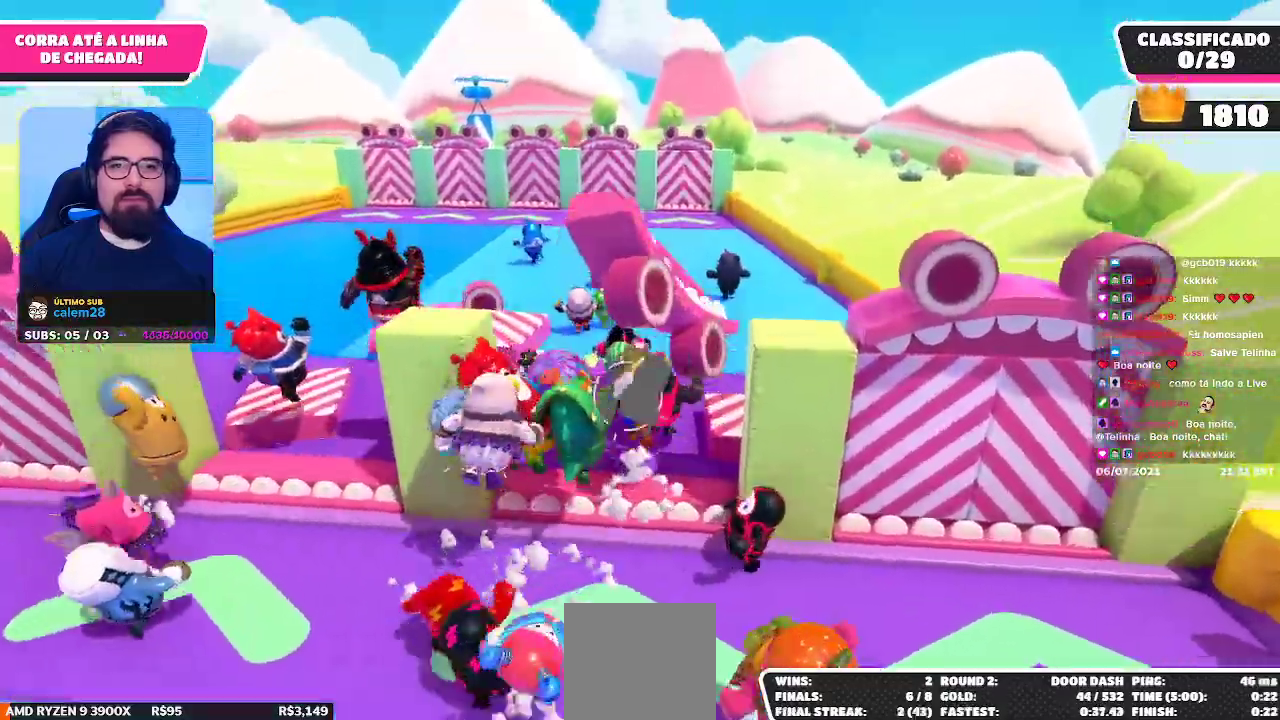
{"buttons": [], "left_stick": "up", "right_stick": "center", "events": [[17, "A", "down"], [117, "A", "up"]]}
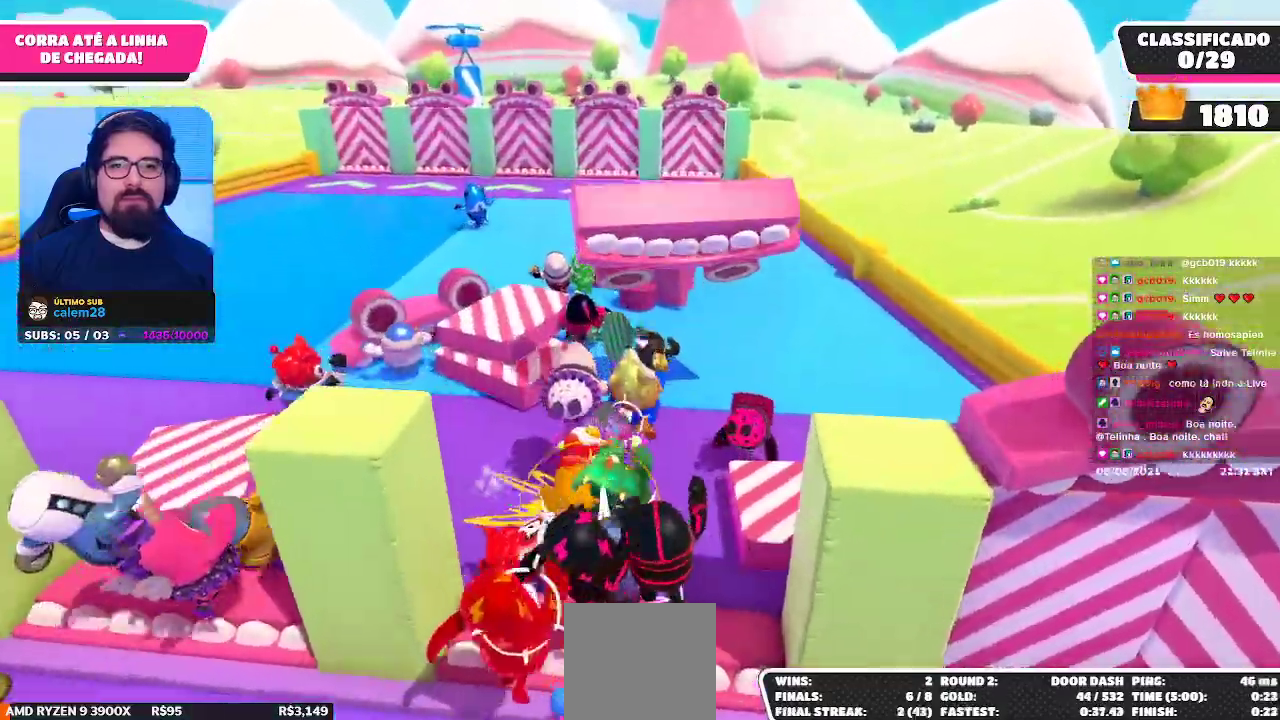
{"buttons": ["A"], "left_stick": "up", "right_stick": "center", "events": [[233, "A", "down"], [350, "A", "up"], [417, "A", "down"]]}
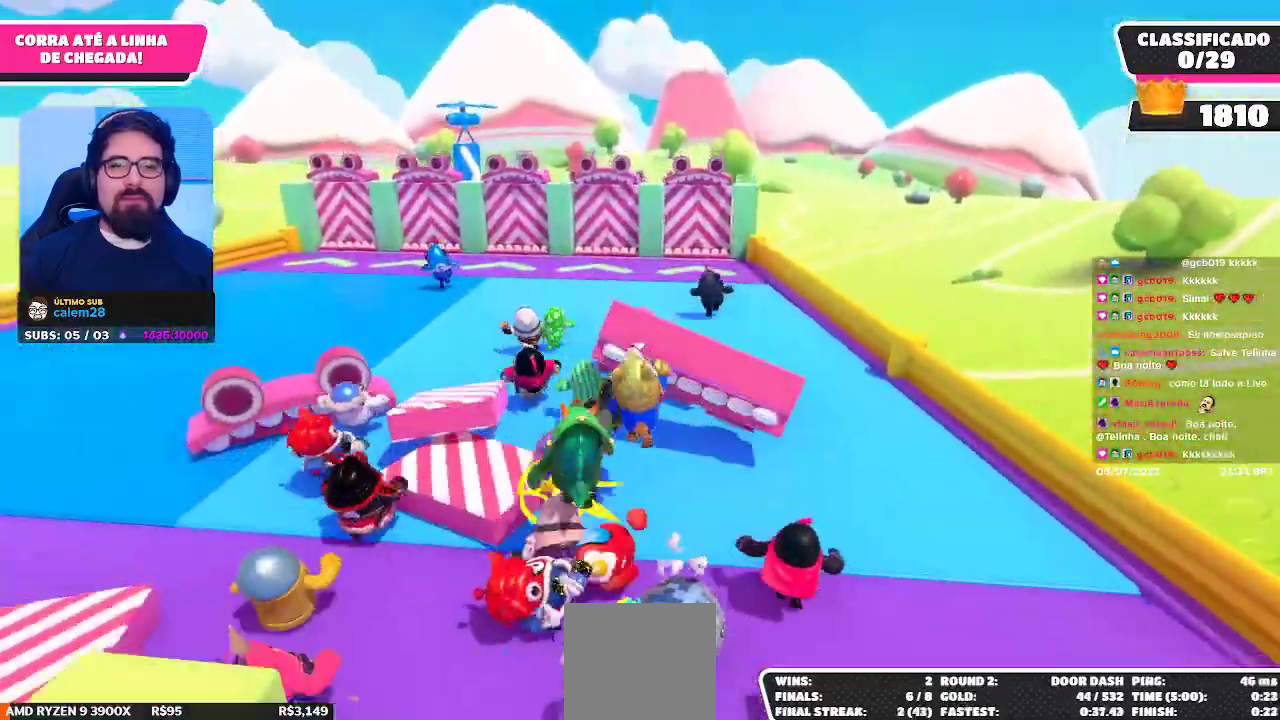
{"buttons": [], "left_stick": "up-left", "right_stick": "center", "events": [[33, "A", "up"], [283, "left_stick", "up-left"]]}
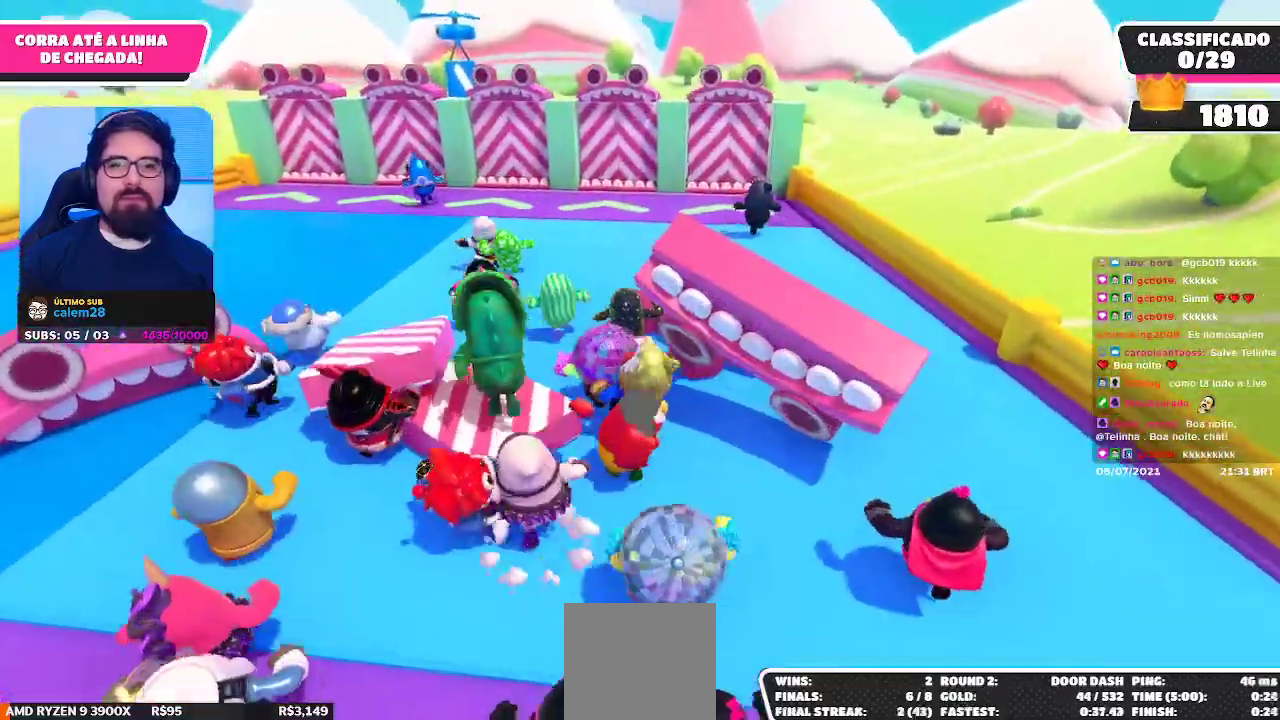
{"buttons": [], "left_stick": "up", "right_stick": "center"}
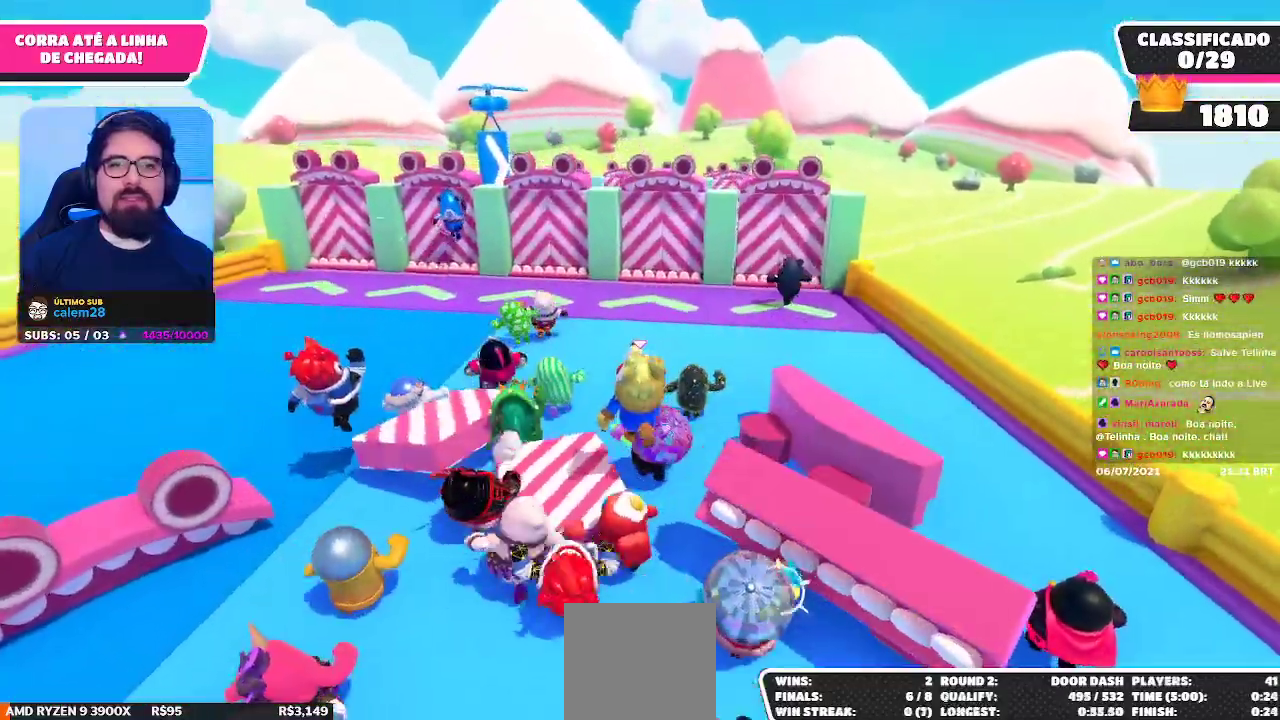
{"buttons": ["A"], "left_stick": "up", "right_stick": "center", "events": [[400, "A", "down"]]}
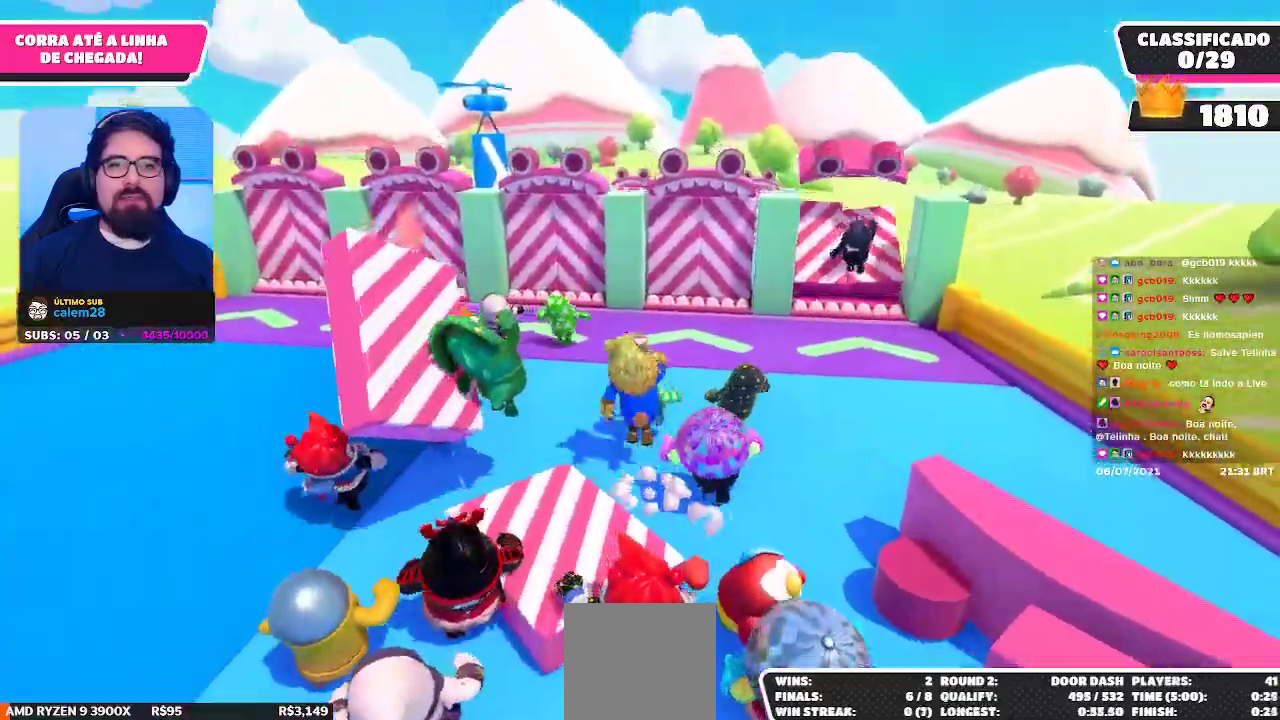
{"buttons": [], "left_stick": "right", "right_stick": "center", "events": [[50, "A", "up"], [283, "left_stick", "up-right"], [483, "left_stick", "right"]]}
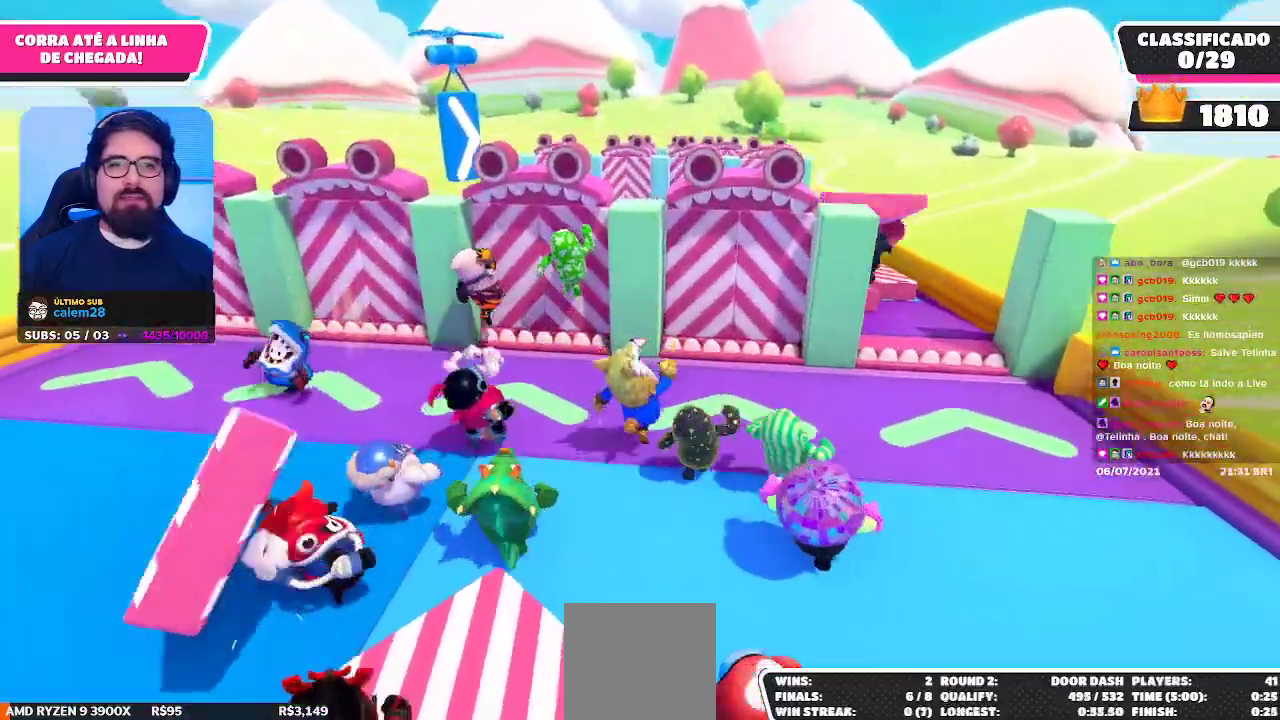
{"buttons": [], "left_stick": "right", "right_stick": "center", "events": []}
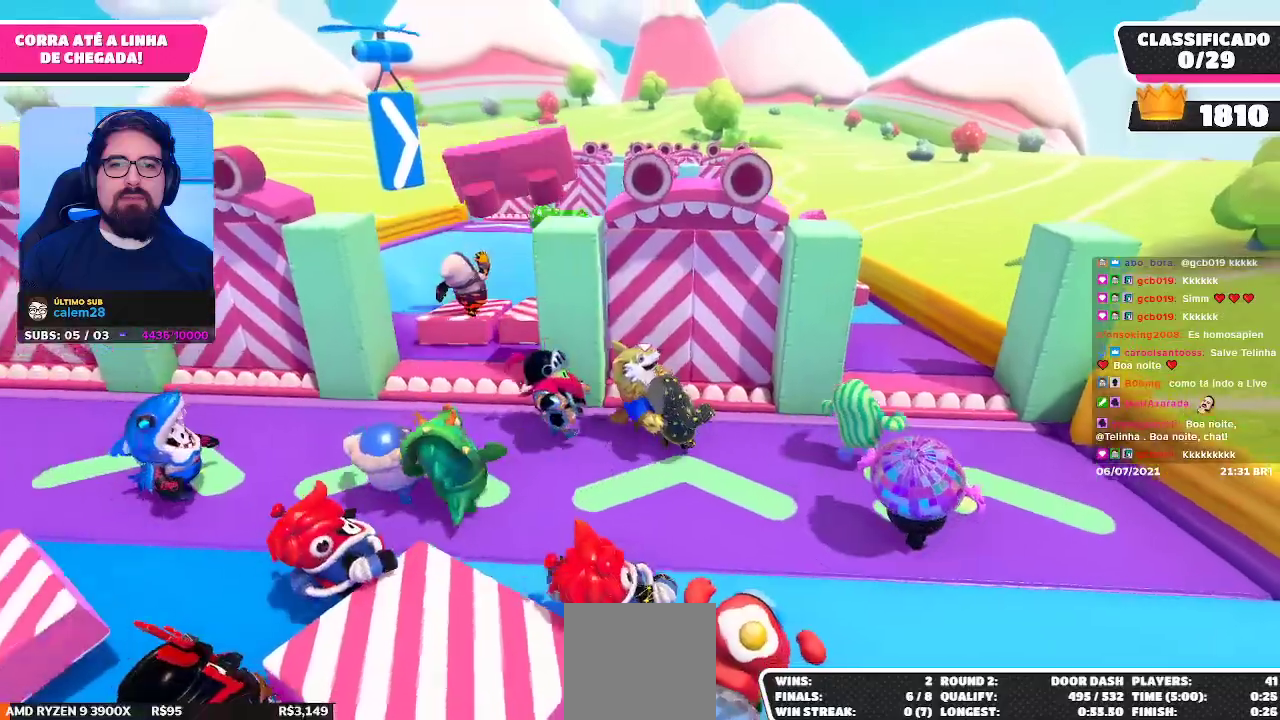
{"buttons": [], "left_stick": "right", "right_stick": "center", "events": [[100, "left_stick", "down-right"], [417, "left_stick", "right"]]}
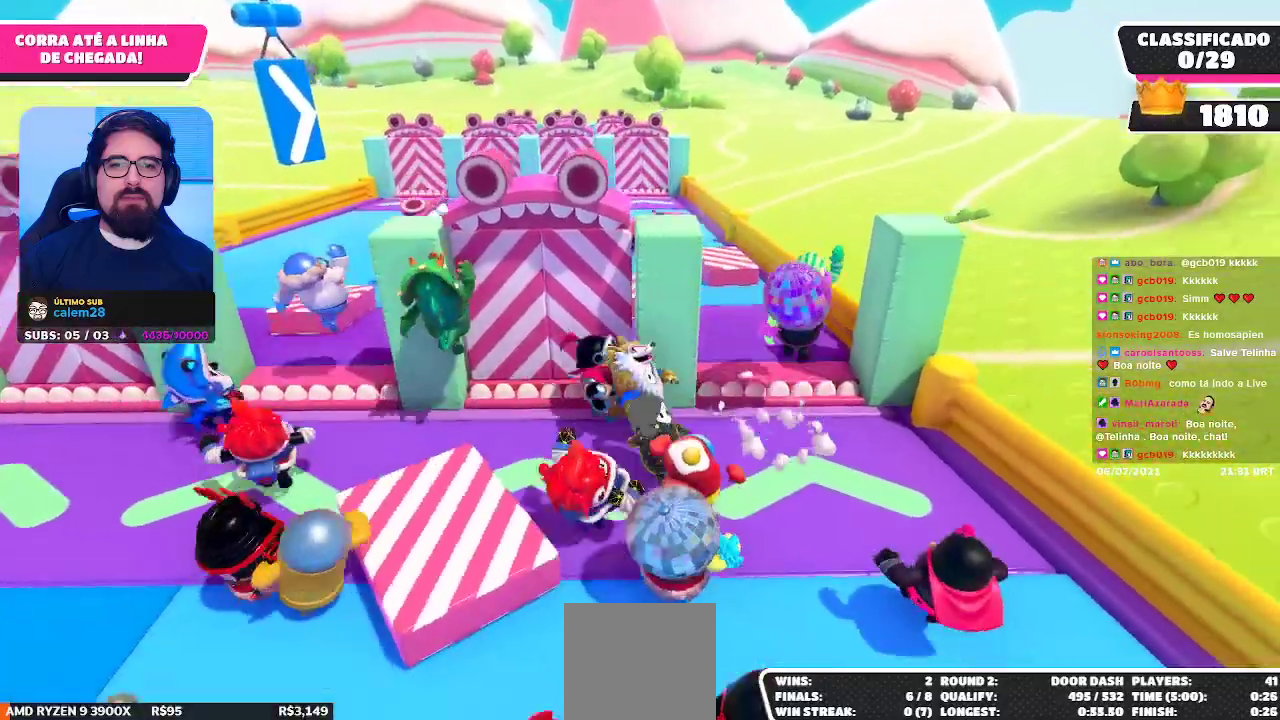
{"buttons": [], "left_stick": "up-left", "right_stick": "center", "events": [[83, "left_stick", "up-right"], [217, "left_stick", "up"], [350, "A", "down"], [367, "left_stick", "up-left"], [483, "A", "up"]]}
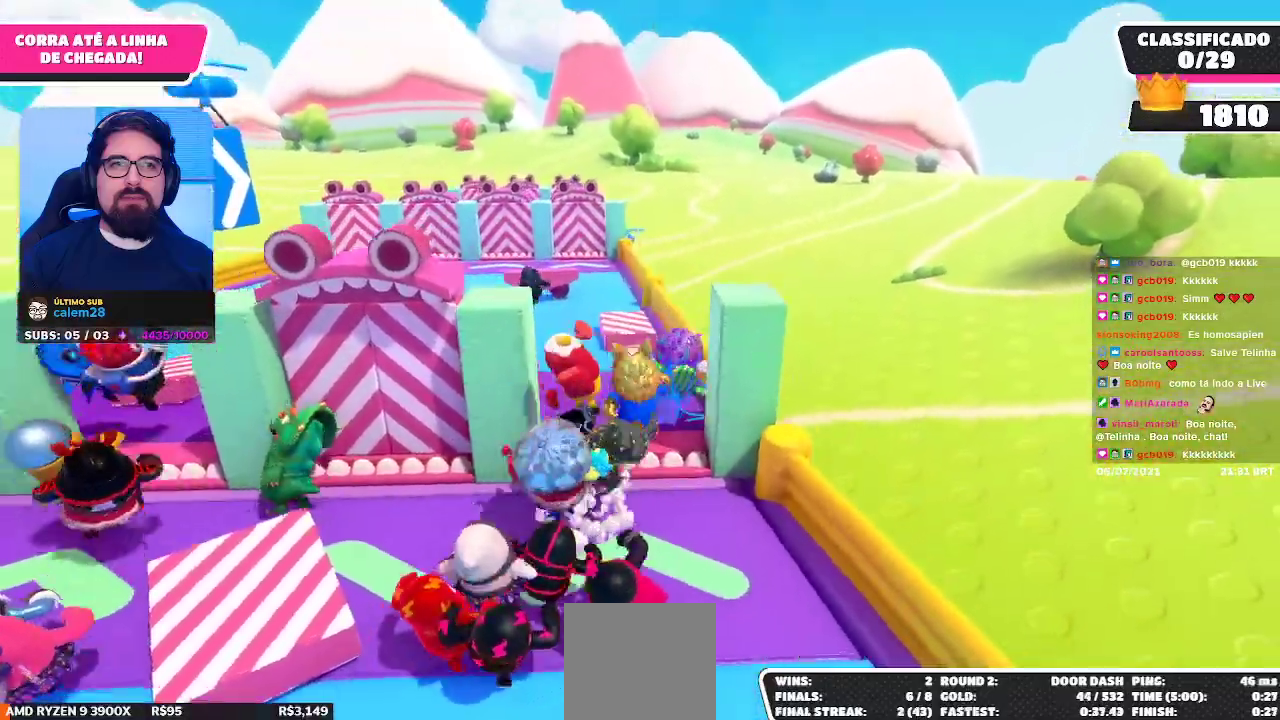
{"buttons": [], "left_stick": "up-left", "right_stick": "center", "events": []}
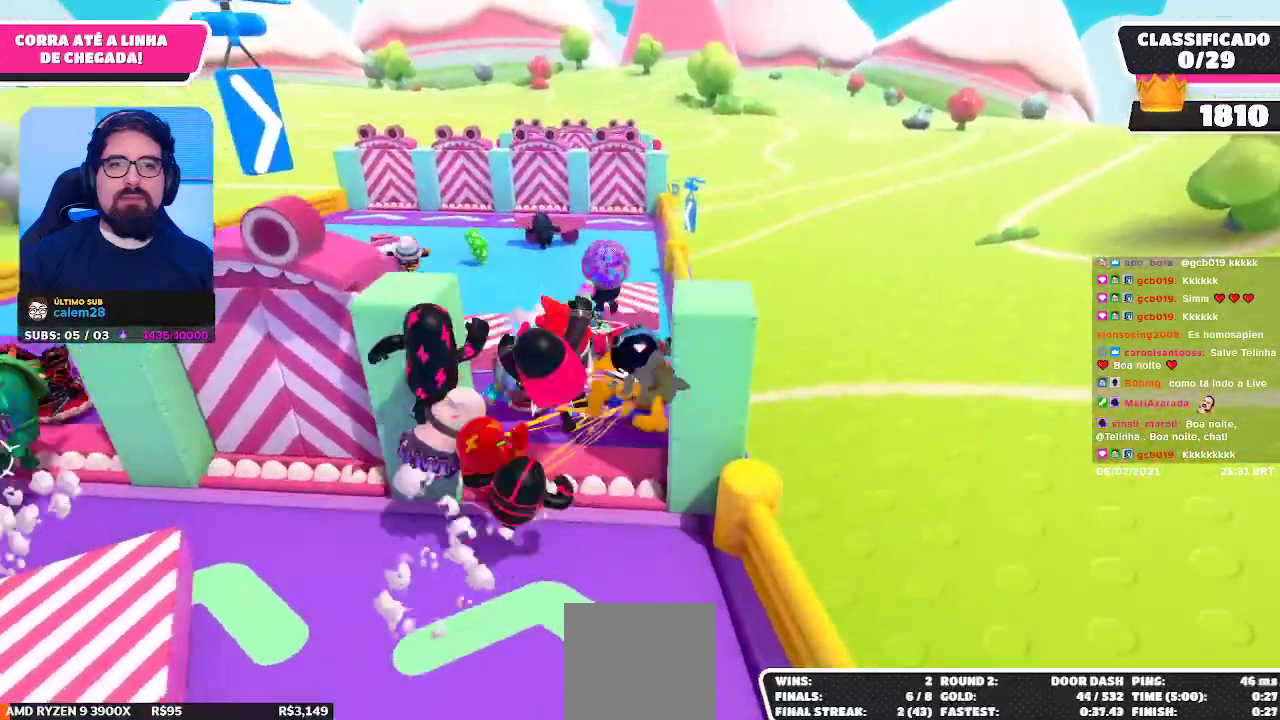
{"buttons": [], "left_stick": "up-left", "right_stick": "center", "events": [[283, "A", "down"], [467, "A", "up"]]}
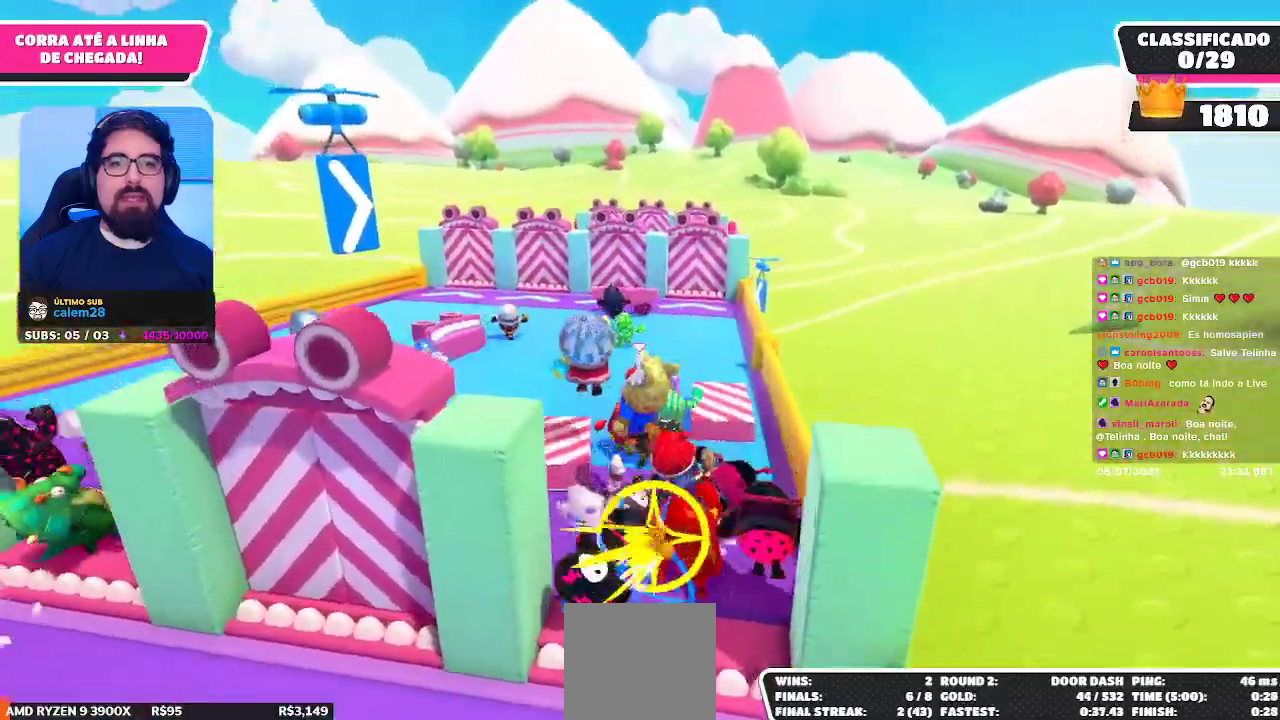
{"buttons": [], "left_stick": "up", "right_stick": "center", "events": [[200, "left_stick", "up"]]}
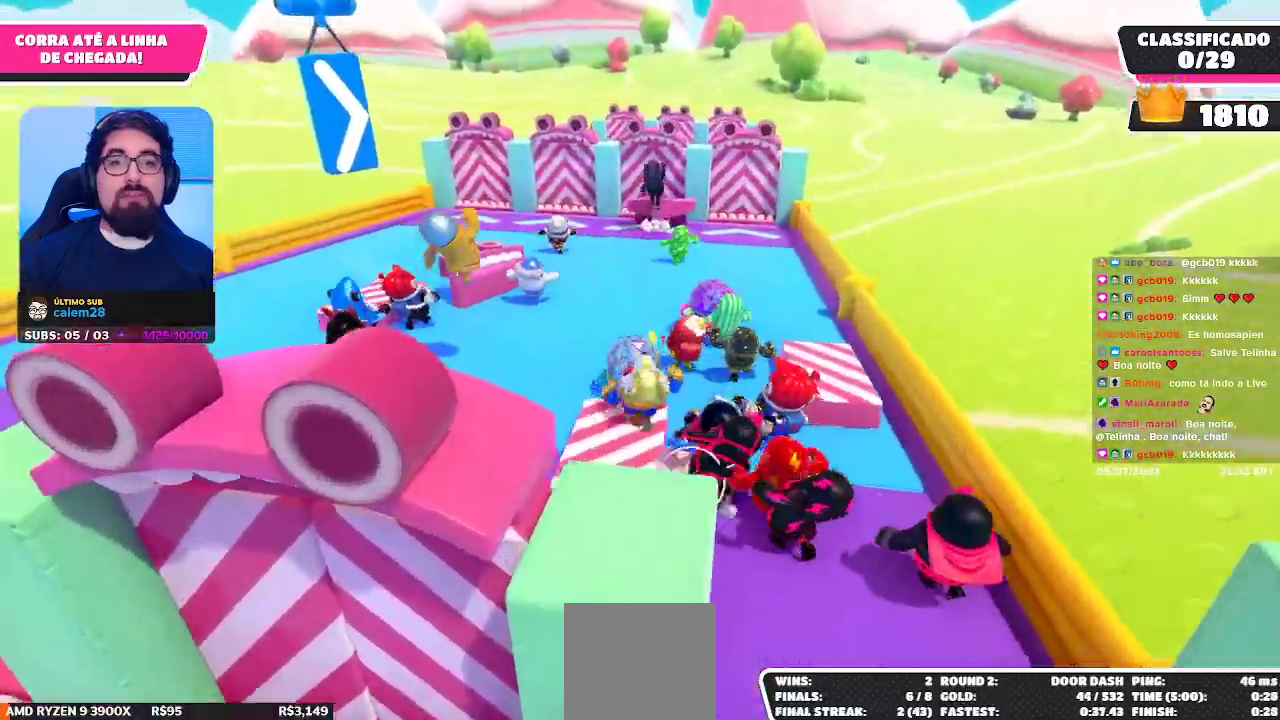
{"buttons": [], "left_stick": "up", "right_stick": "center", "events": [[33, "A", "down"], [167, "A", "up"]]}
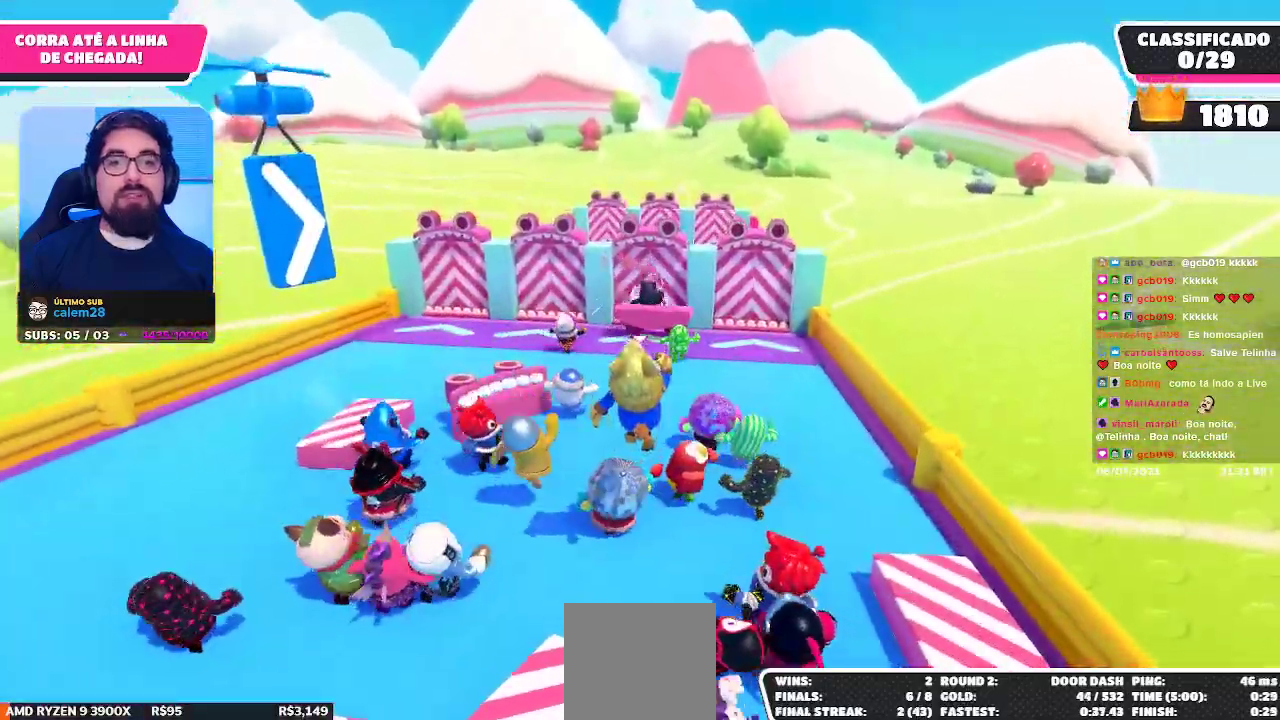
{"buttons": ["A"], "left_stick": "up-right", "right_stick": "center", "events": [[483, "A", "down"], [500, "left_stick", "up-right"]]}
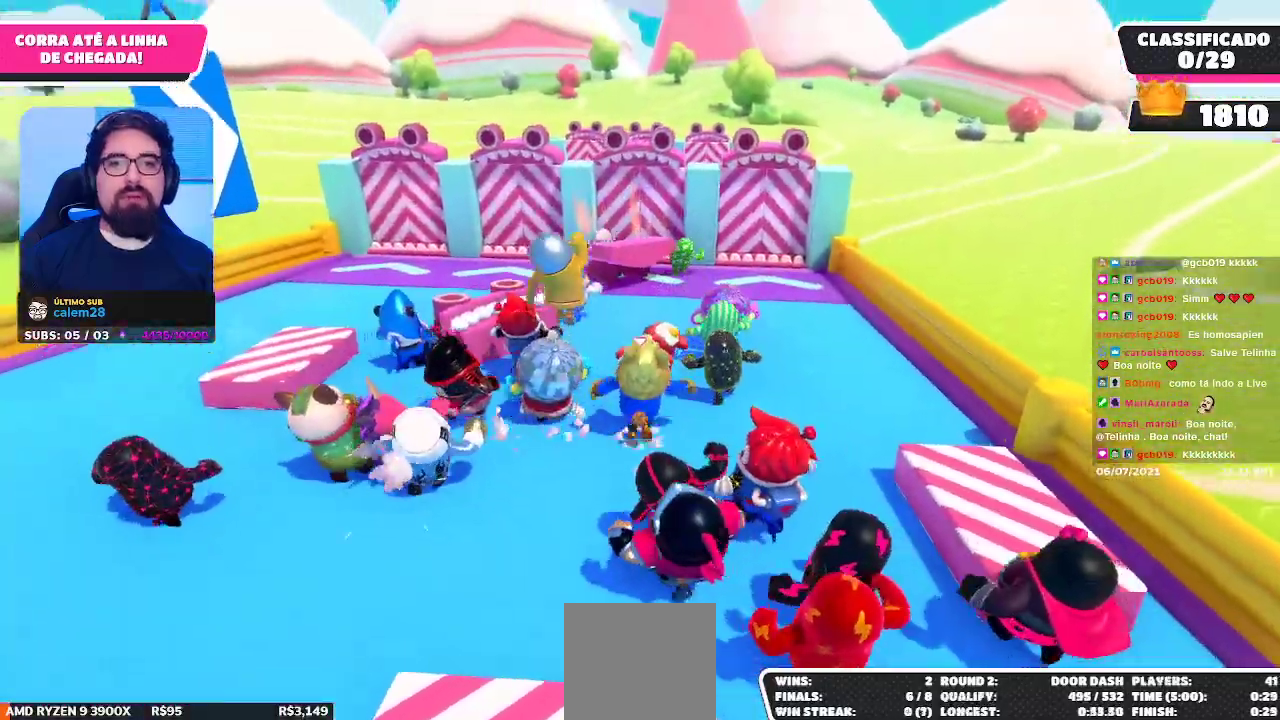
{"buttons": [], "left_stick": "up-right", "right_stick": "center", "events": [[133, "A", "up"]]}
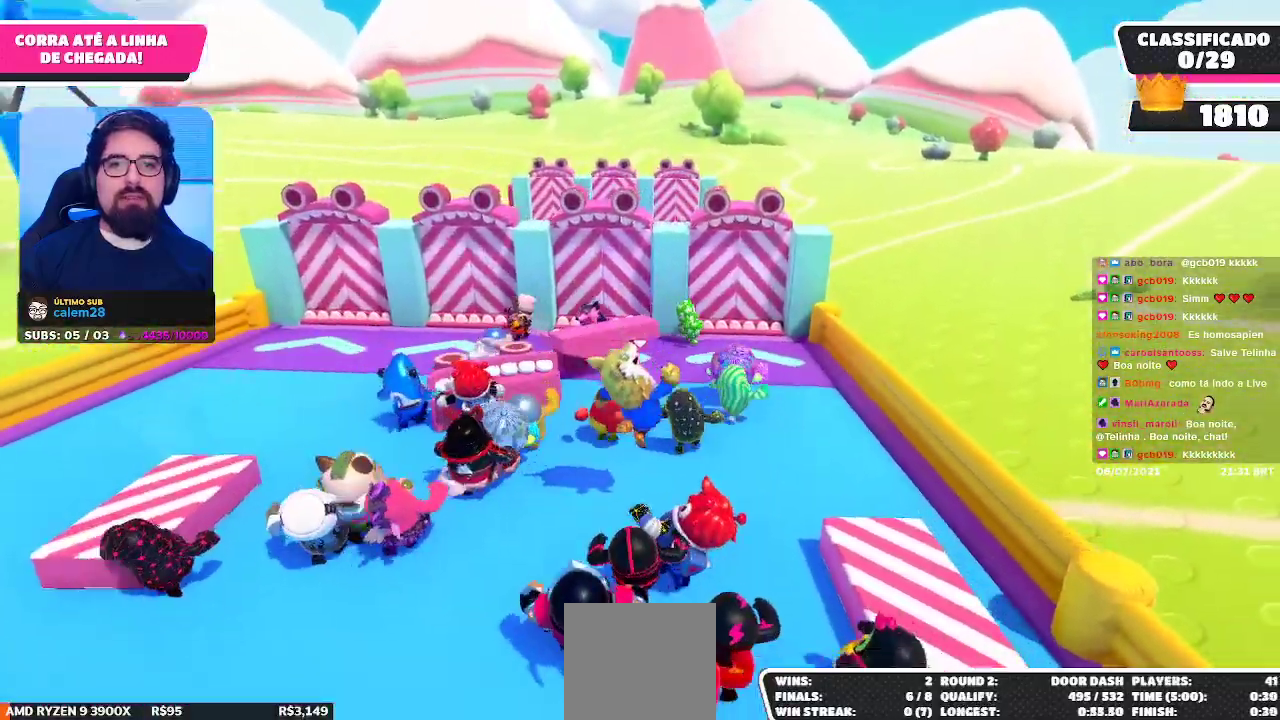
{"buttons": [], "left_stick": "up", "right_stick": "center", "events": [[267, "A", "down"], [333, "left_stick", "up"], [383, "A", "up"]]}
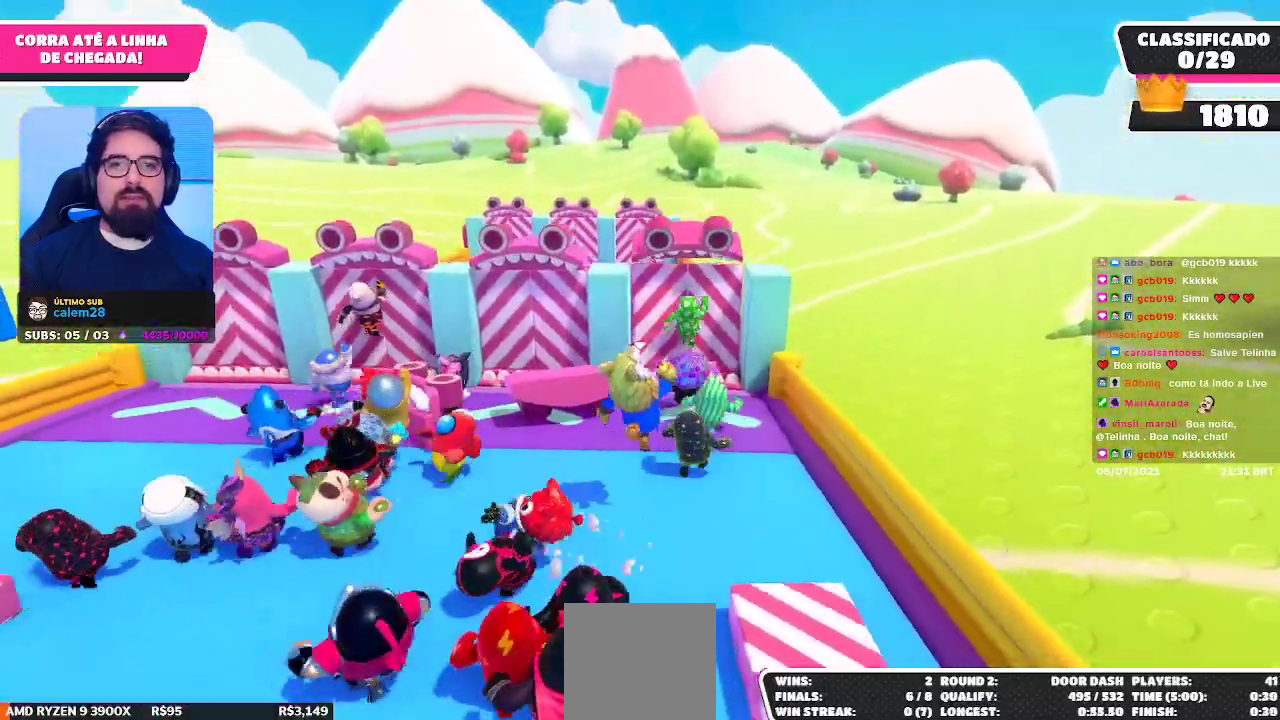
{"buttons": [], "left_stick": "up", "right_stick": "center", "events": []}